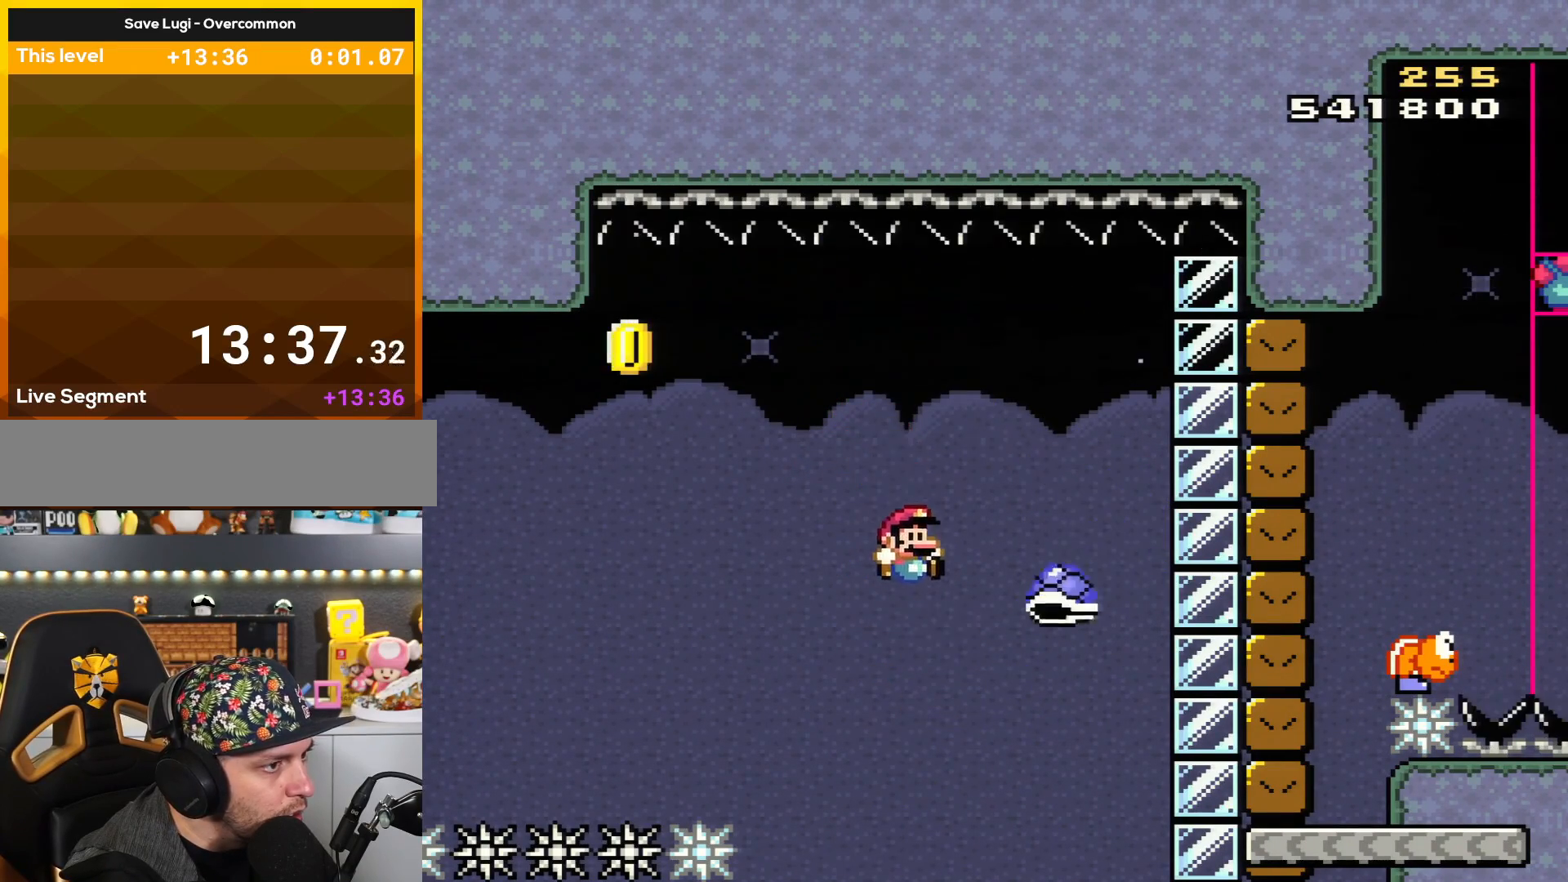
Gameplay with a controller (Nintendo layout); each line is a JSON object with the inputs held at the frame after it. "events" lists button and stick changes between this image and that frame as [ms after this image, input, new state], when the widget could be followed in between. Not read: L3 R3.
{"buttons": ["B", "Y", "L1", "DPAD_RIGHT"], "events": [[134, "DPAD_LEFT", "down"], [417, "DPAD_LEFT", "up"], [451, "DPAD_RIGHT", "down"], [451, "L1", "down"]]}
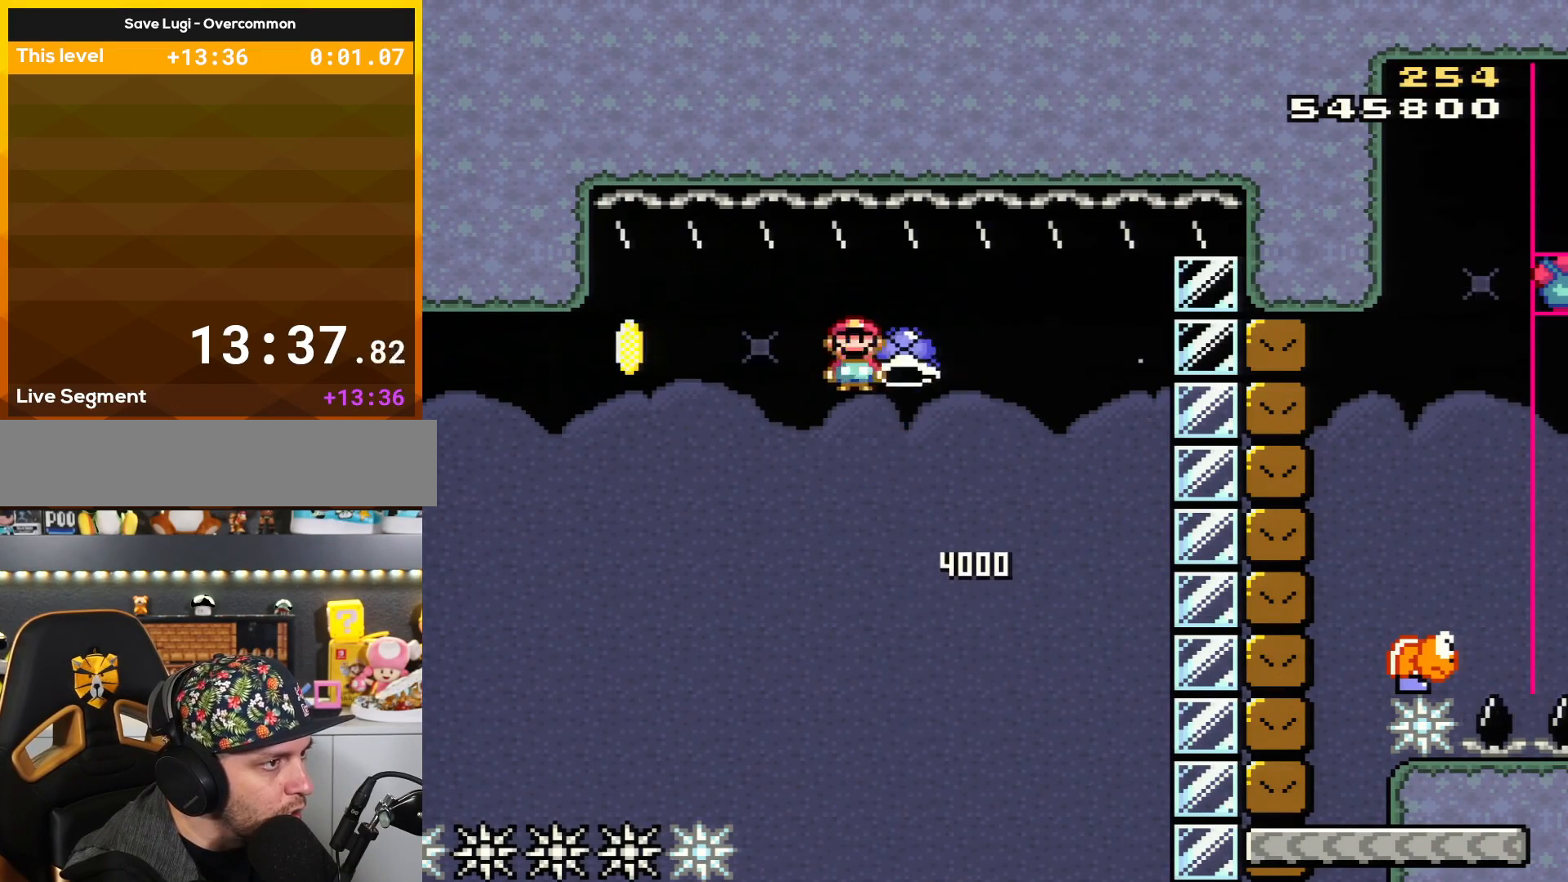
{"buttons": ["B", "Y", "DPAD_LEFT"], "events": [[50, "L1", "up"], [83, "DPAD_RIGHT", "up"], [117, "Y", "up"], [384, "Y", "down"], [484, "DPAD_LEFT", "down"]]}
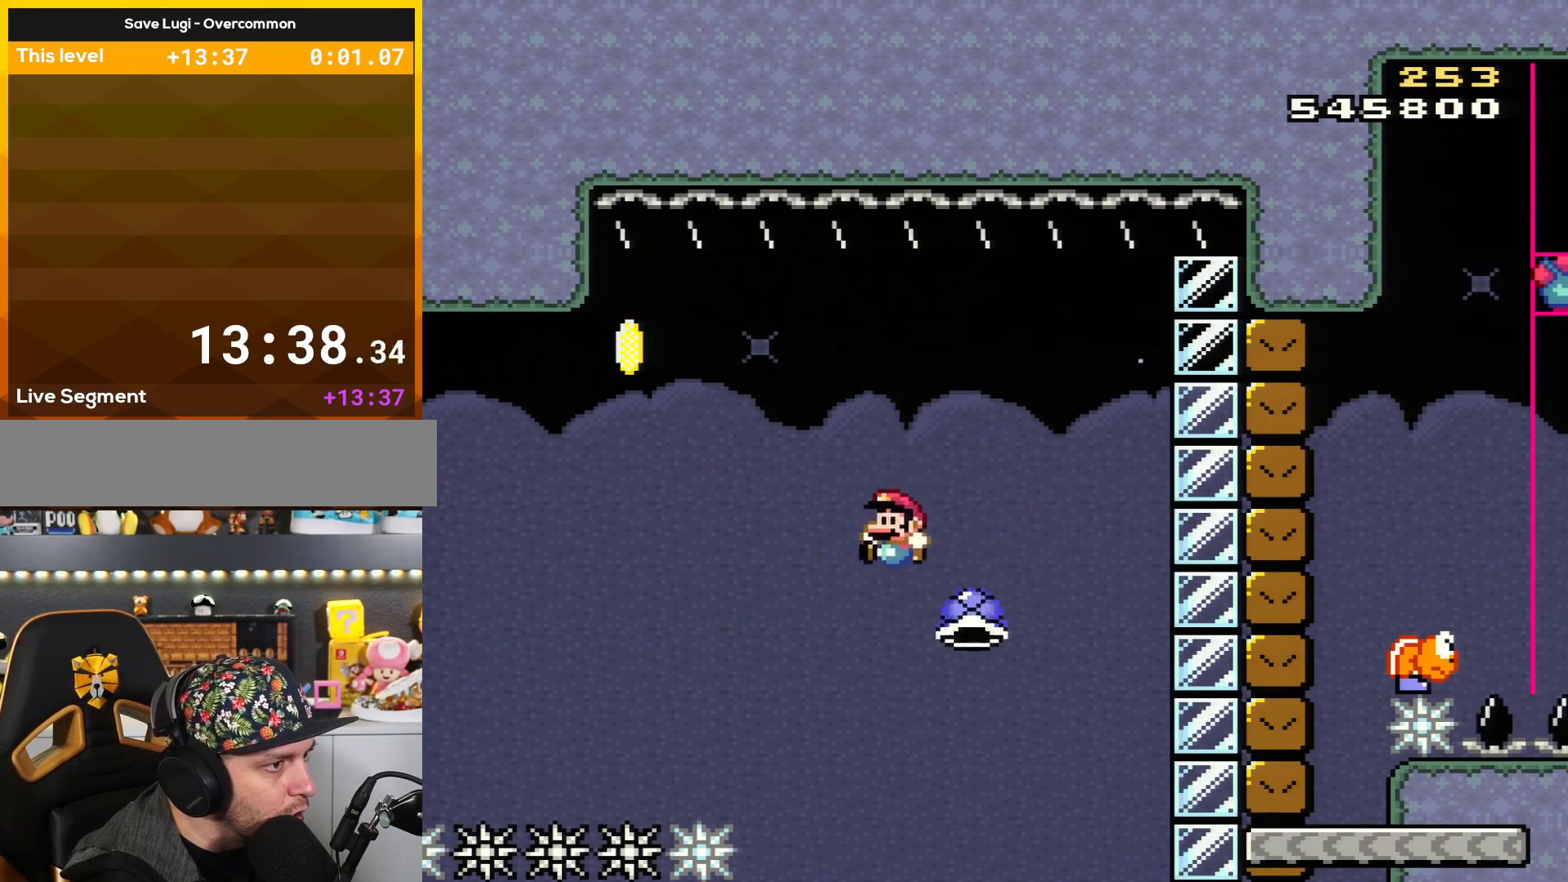
{"buttons": ["B", "Y", "L1", "DPAD_RIGHT"], "events": [[334, "DPAD_LEFT", "up"], [384, "DPAD_RIGHT", "down"], [384, "L1", "down"]]}
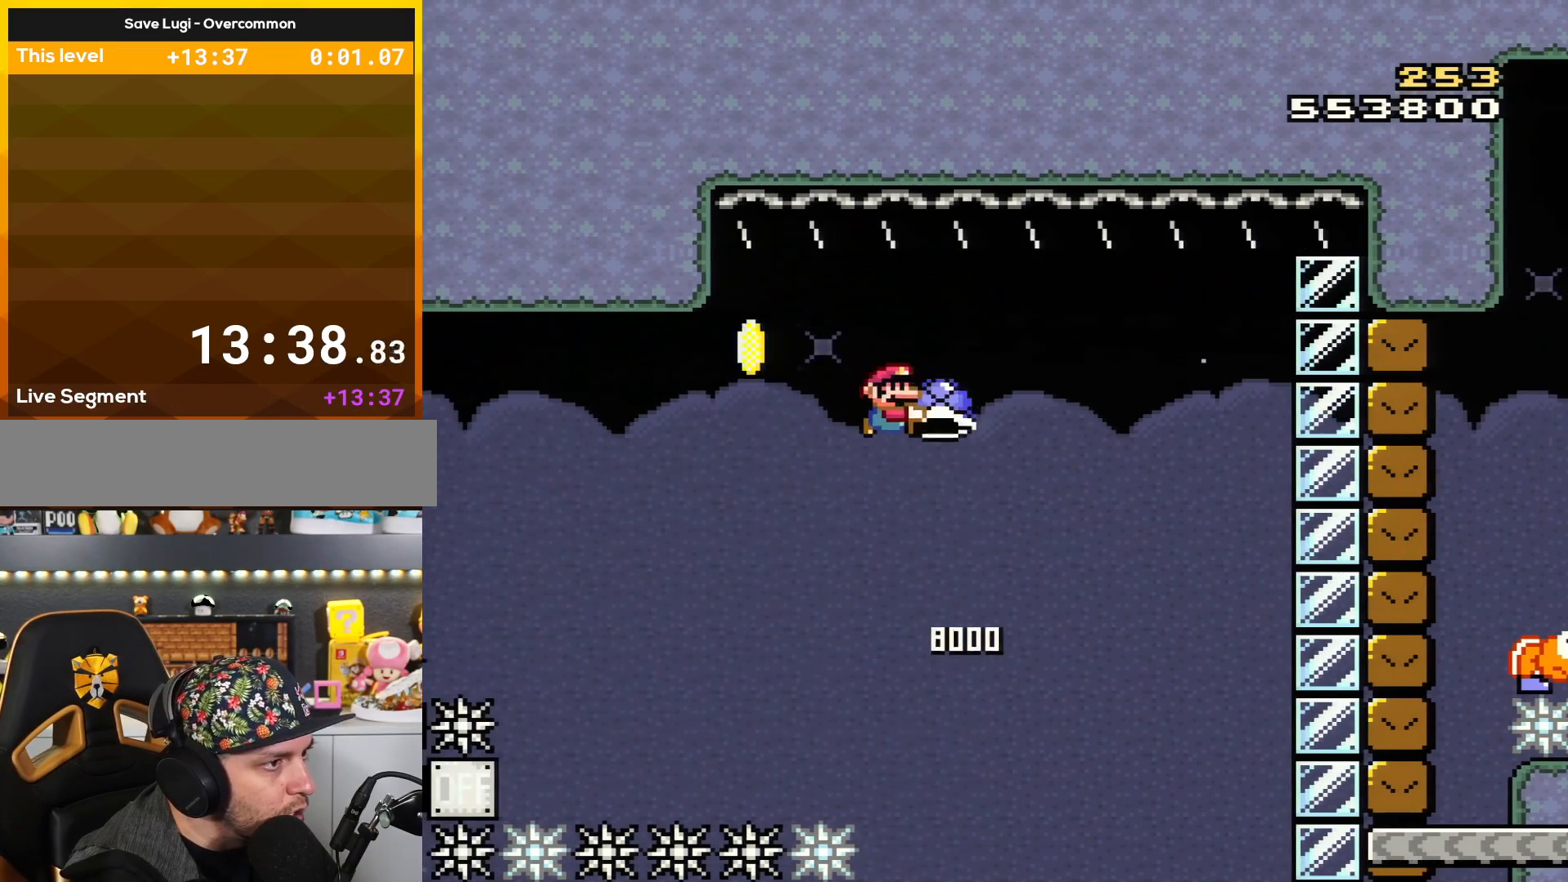
{"buttons": ["Y"], "events": [[83, "L1", "up"], [133, "DPAD_RIGHT", "up"], [133, "Y", "up"], [333, "Y", "down"], [450, "B", "up"]]}
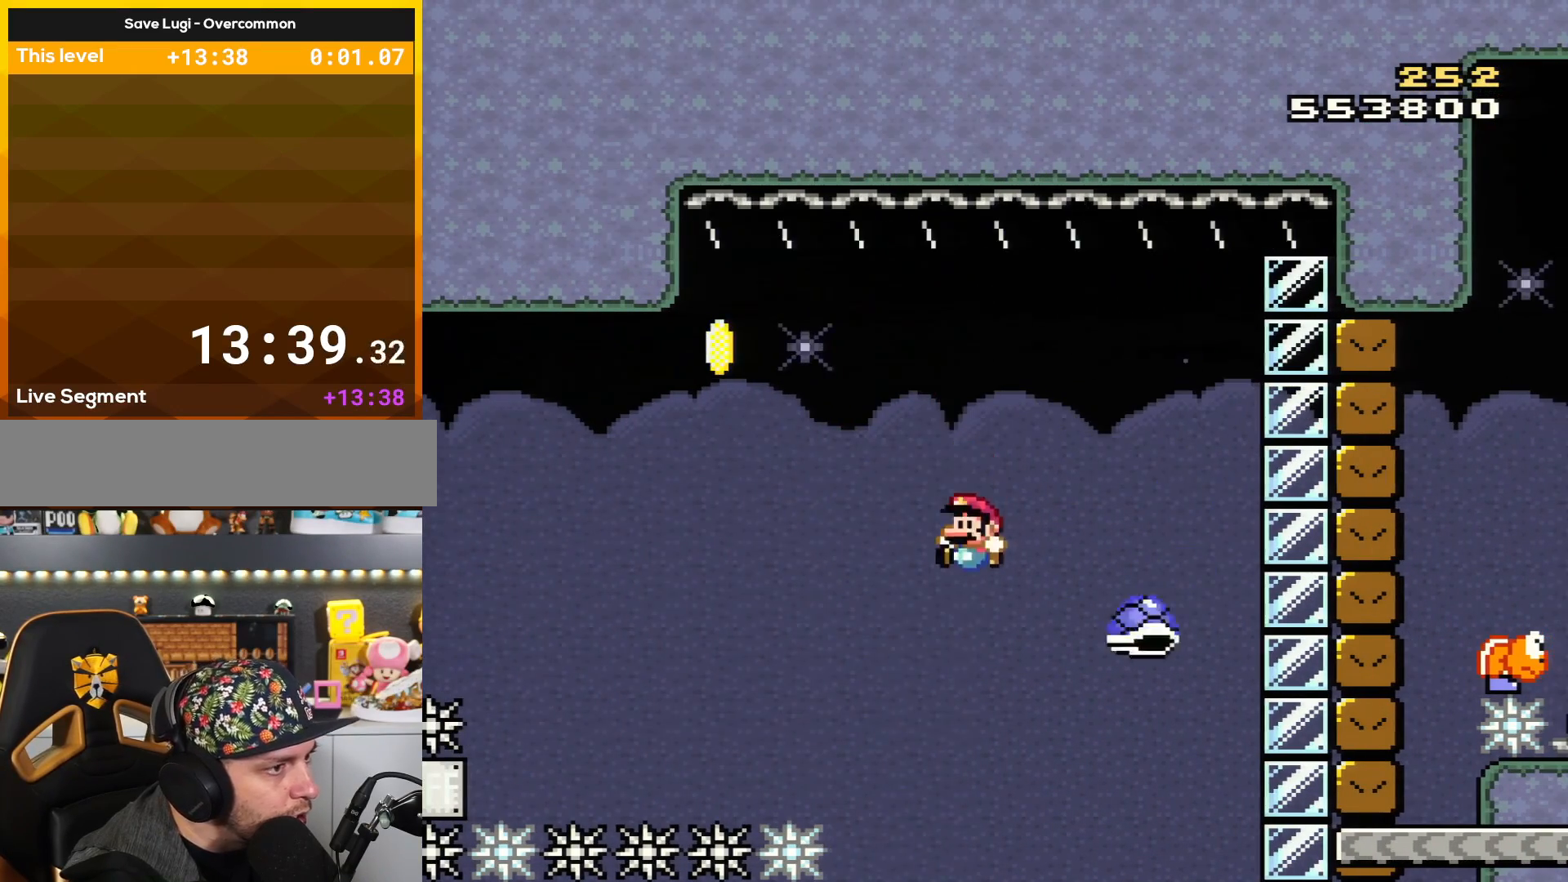
{"buttons": ["B", "Y", "L1", "DPAD_RIGHT"], "events": [[17, "DPAD_LEFT", "down"], [167, "B", "down"], [301, "DPAD_LEFT", "up"], [384, "DPAD_RIGHT", "down"], [417, "L1", "down"]]}
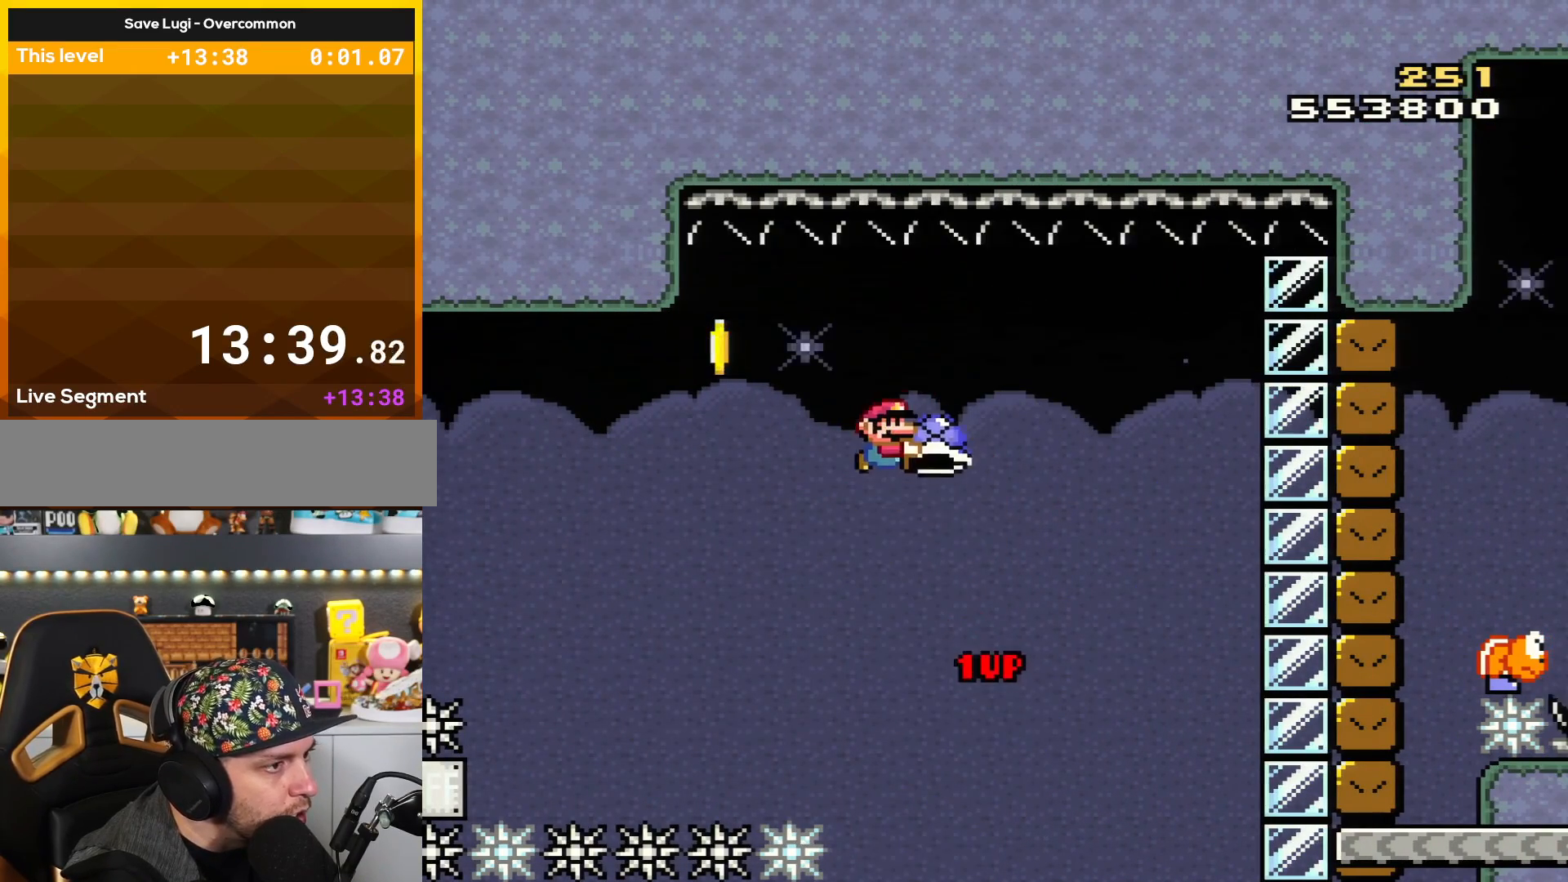
{"buttons": ["B", "Y"], "events": [[50, "DPAD_RIGHT", "up"], [50, "L1", "up"], [200, "Y", "up"], [384, "Y", "down"]]}
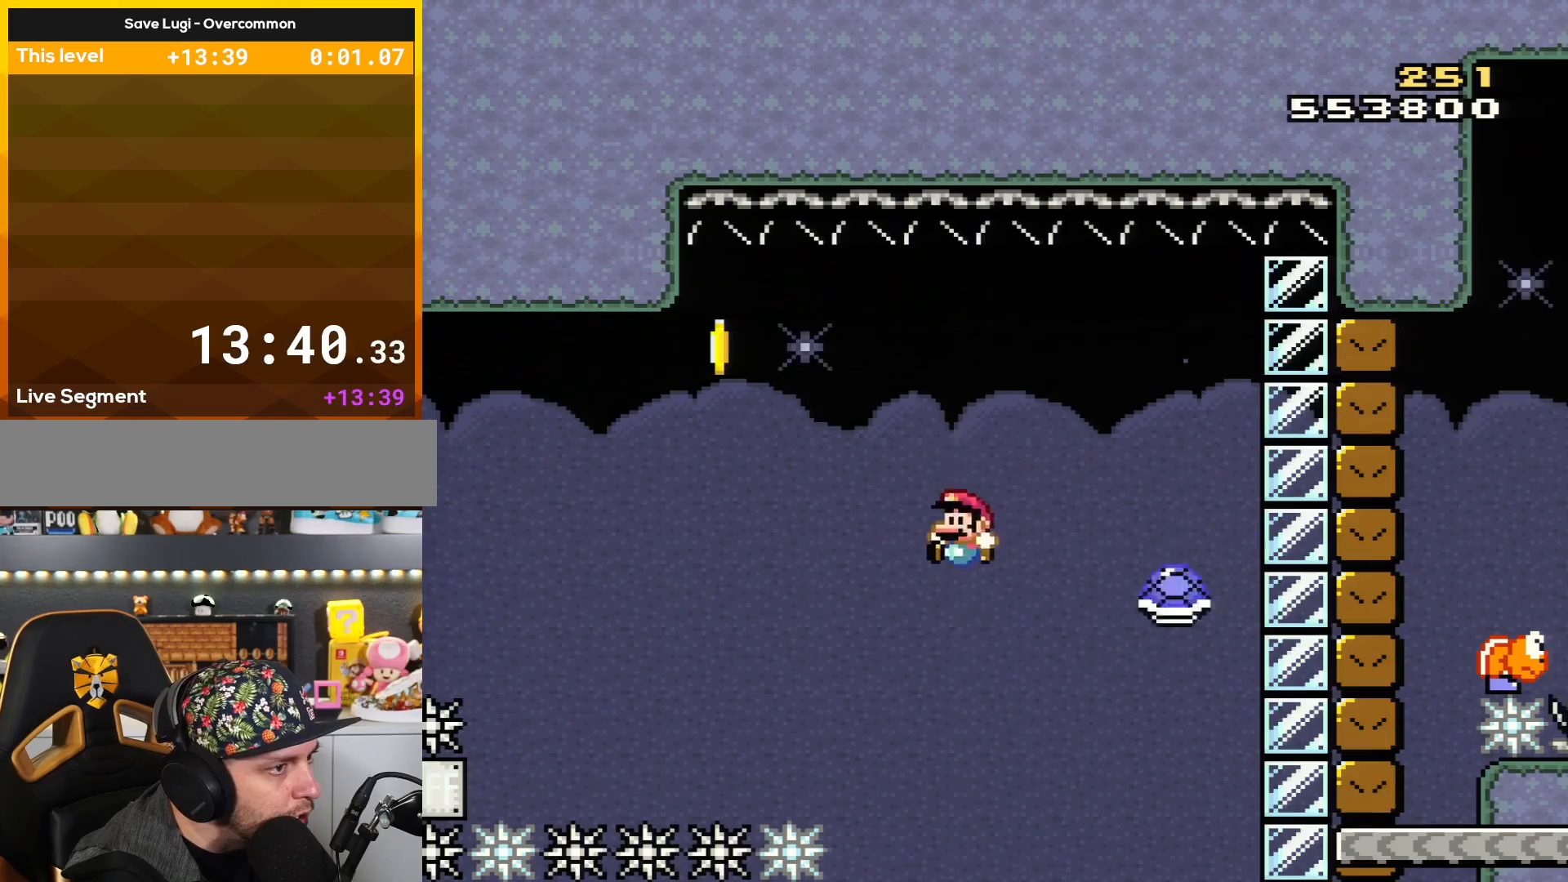
{"buttons": ["B", "Y", "DPAD_RIGHT"], "events": [[50, "DPAD_LEFT", "down"], [267, "DPAD_LEFT", "up"], [301, "DPAD_RIGHT", "down"]]}
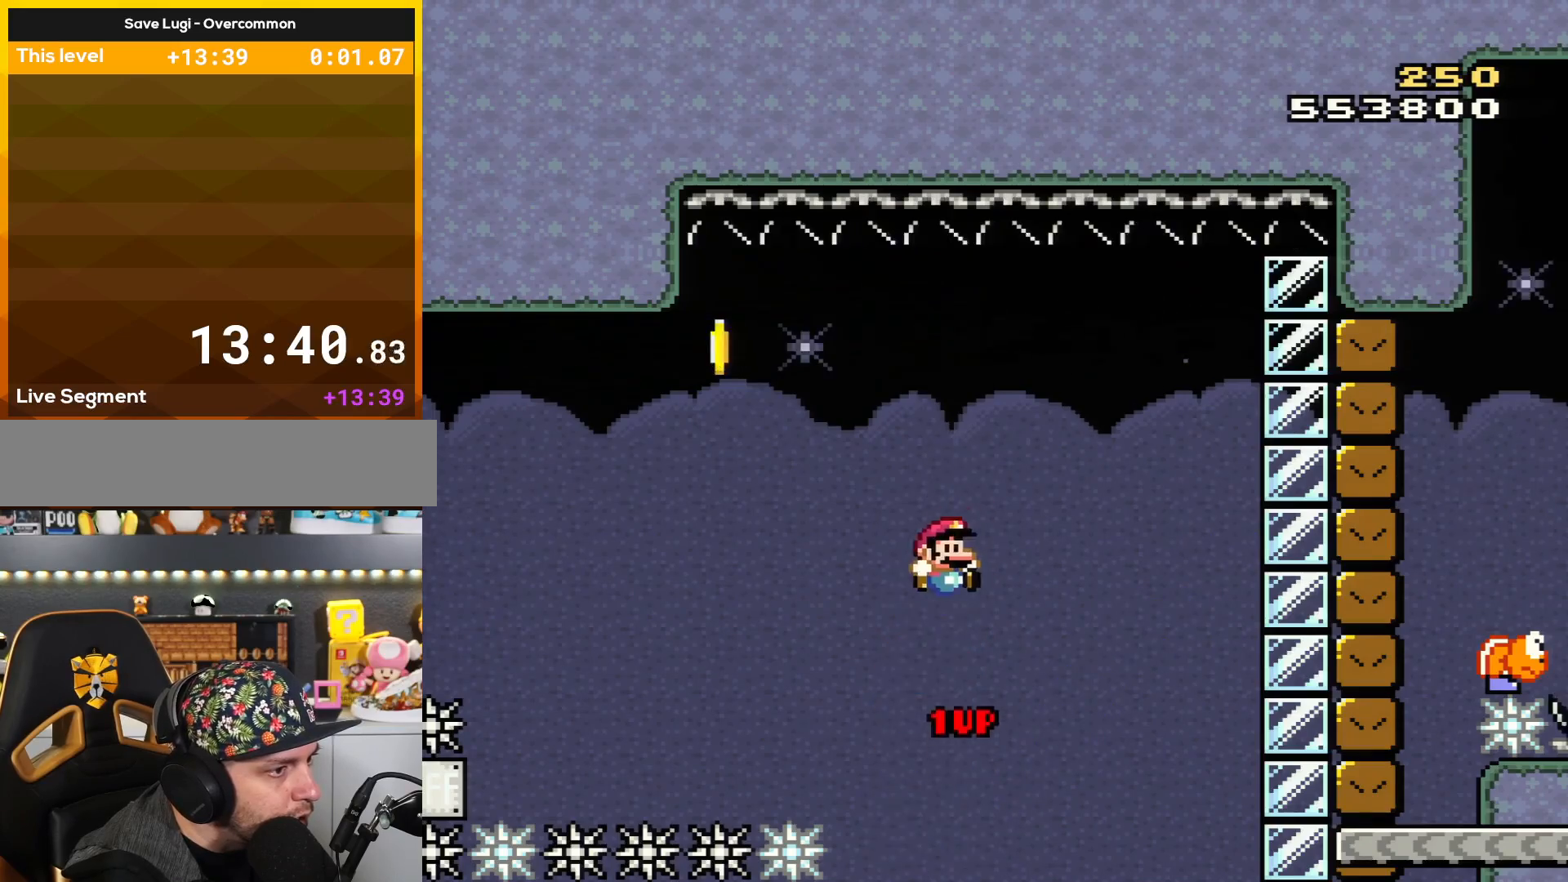
{"buttons": ["B", "Y", "DPAD_RIGHT"], "events": [[133, "L1", "down"], [233, "L1", "up"], [384, "Y", "up"], [450, "Y", "down"]]}
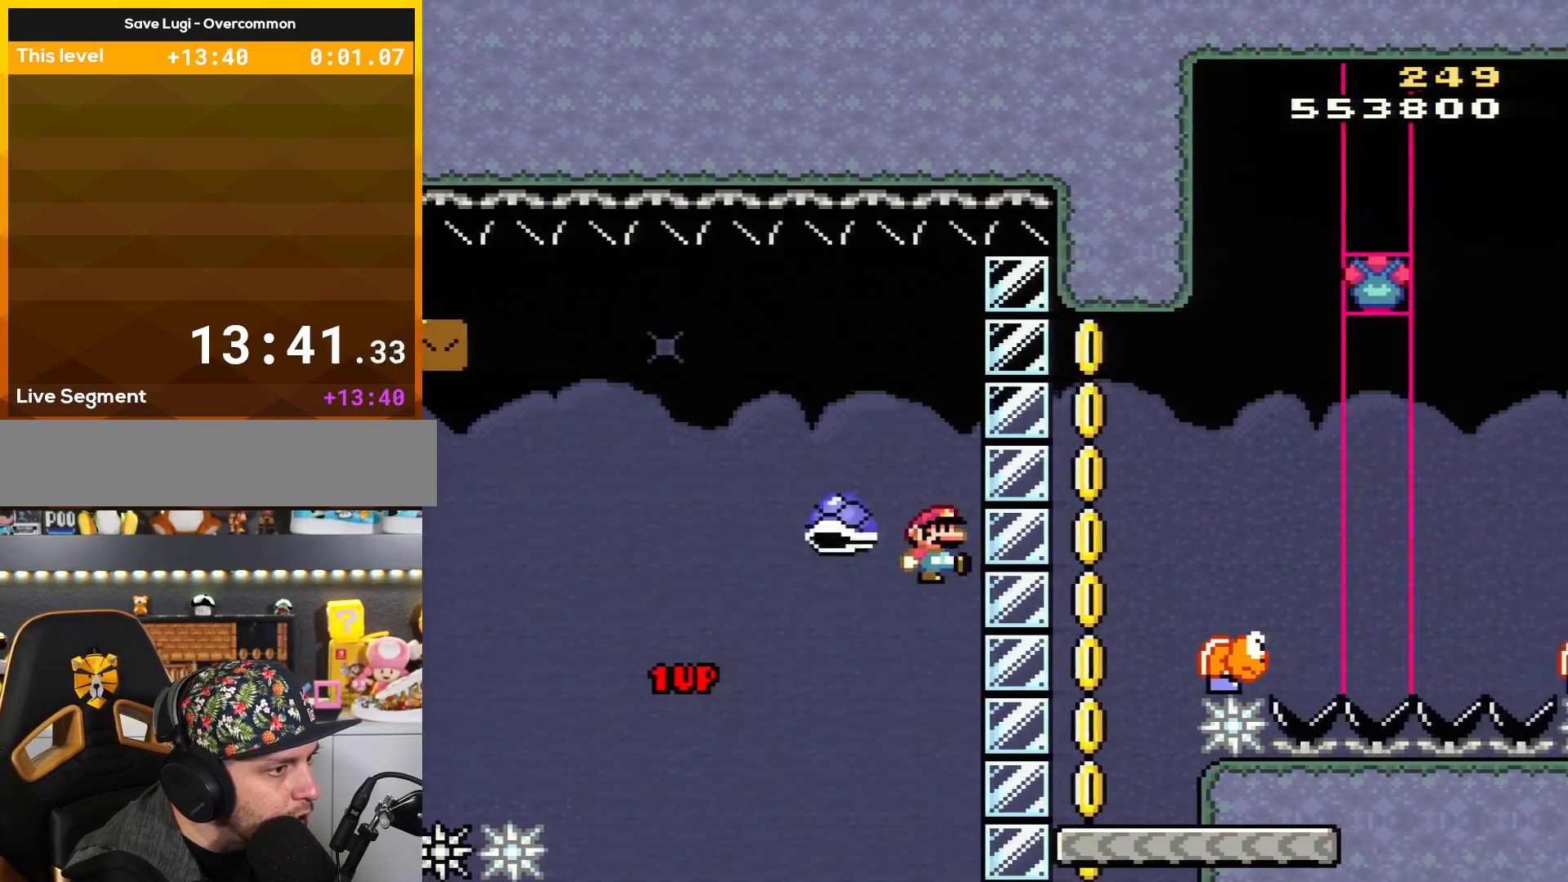
{"buttons": ["B", "Y", "DPAD_LEFT"], "events": [[234, "B", "up"], [267, "DPAD_RIGHT", "up"], [267, "DPAD_UP", "down"], [301, "DPAD_LEFT", "down"], [301, "DPAD_UP", "up"], [384, "B", "down"]]}
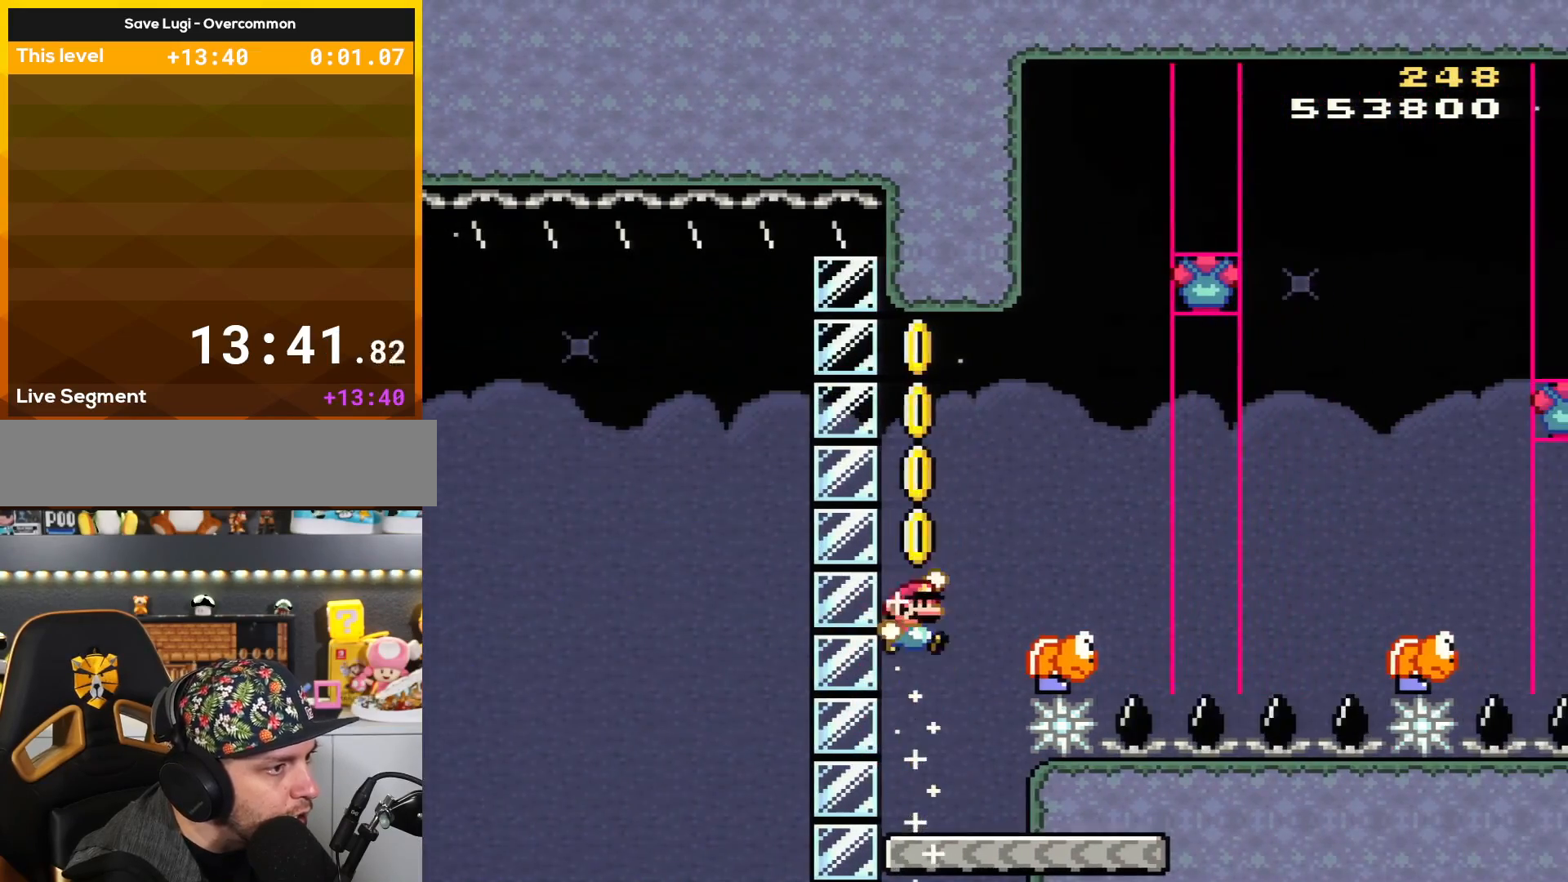
{"buttons": ["B", "Y", "DPAD_LEFT"], "events": [[16, "DPAD_LEFT", "up"], [16, "DPAD_UP", "down"], [33, "DPAD_RIGHT", "down"], [33, "DPAD_UP", "up"], [450, "DPAD_RIGHT", "up"], [484, "DPAD_LEFT", "down"]]}
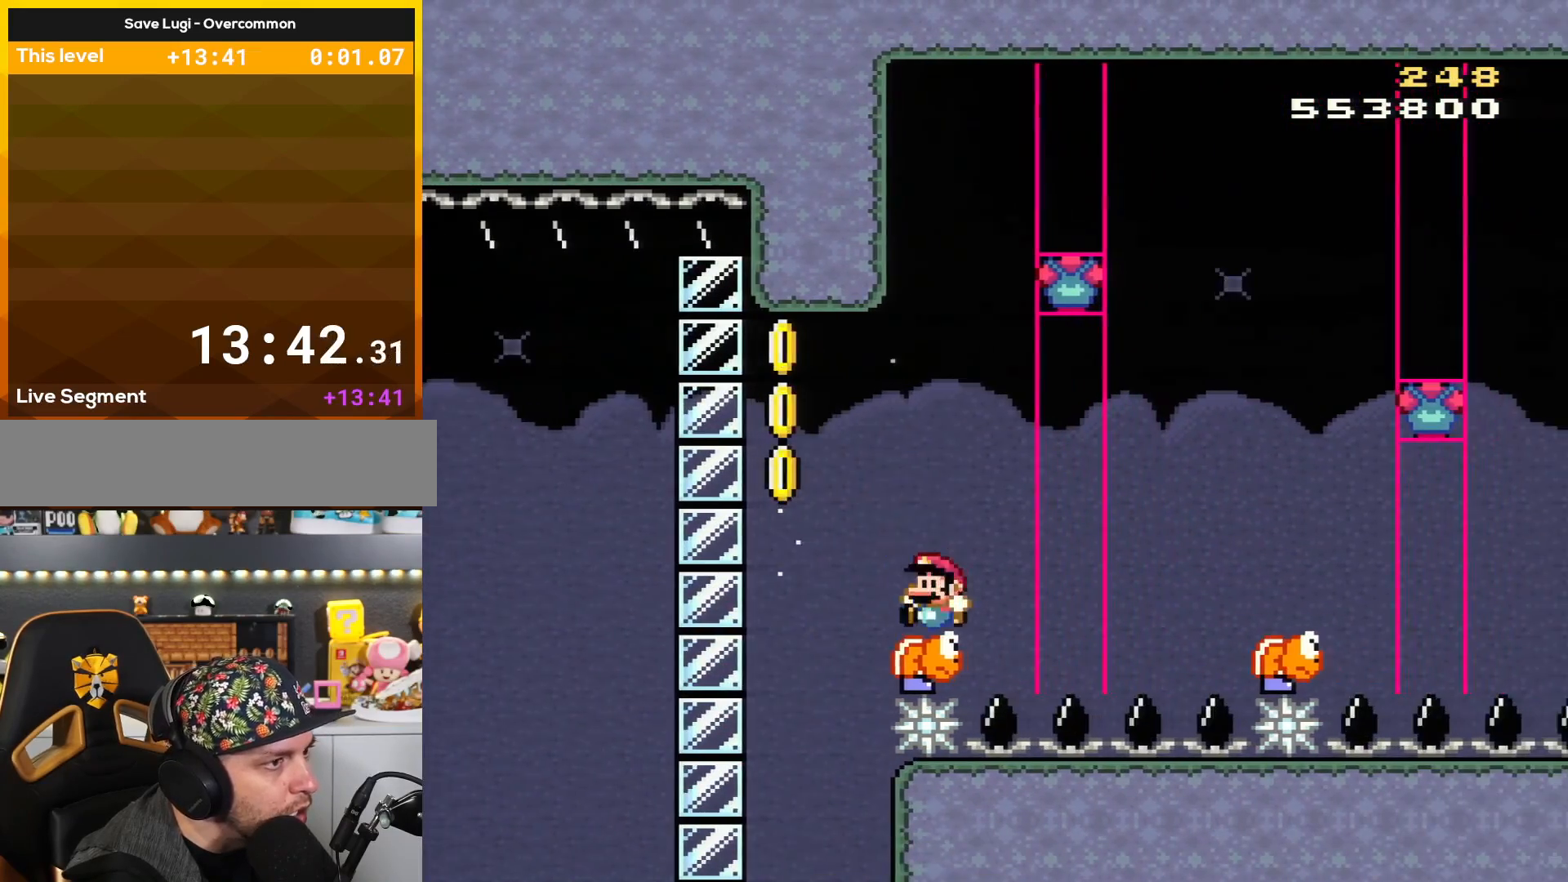
{"buttons": ["A", "X", "DPAD_RIGHT"], "events": [[167, "DPAD_LEFT", "up"], [167, "DPAD_UP", "down"], [201, "DPAD_RIGHT", "down"], [201, "DPAD_UP", "up"], [317, "A", "down"], [317, "X", "down"], [317, "Y", "up"], [417, "B", "up"]]}
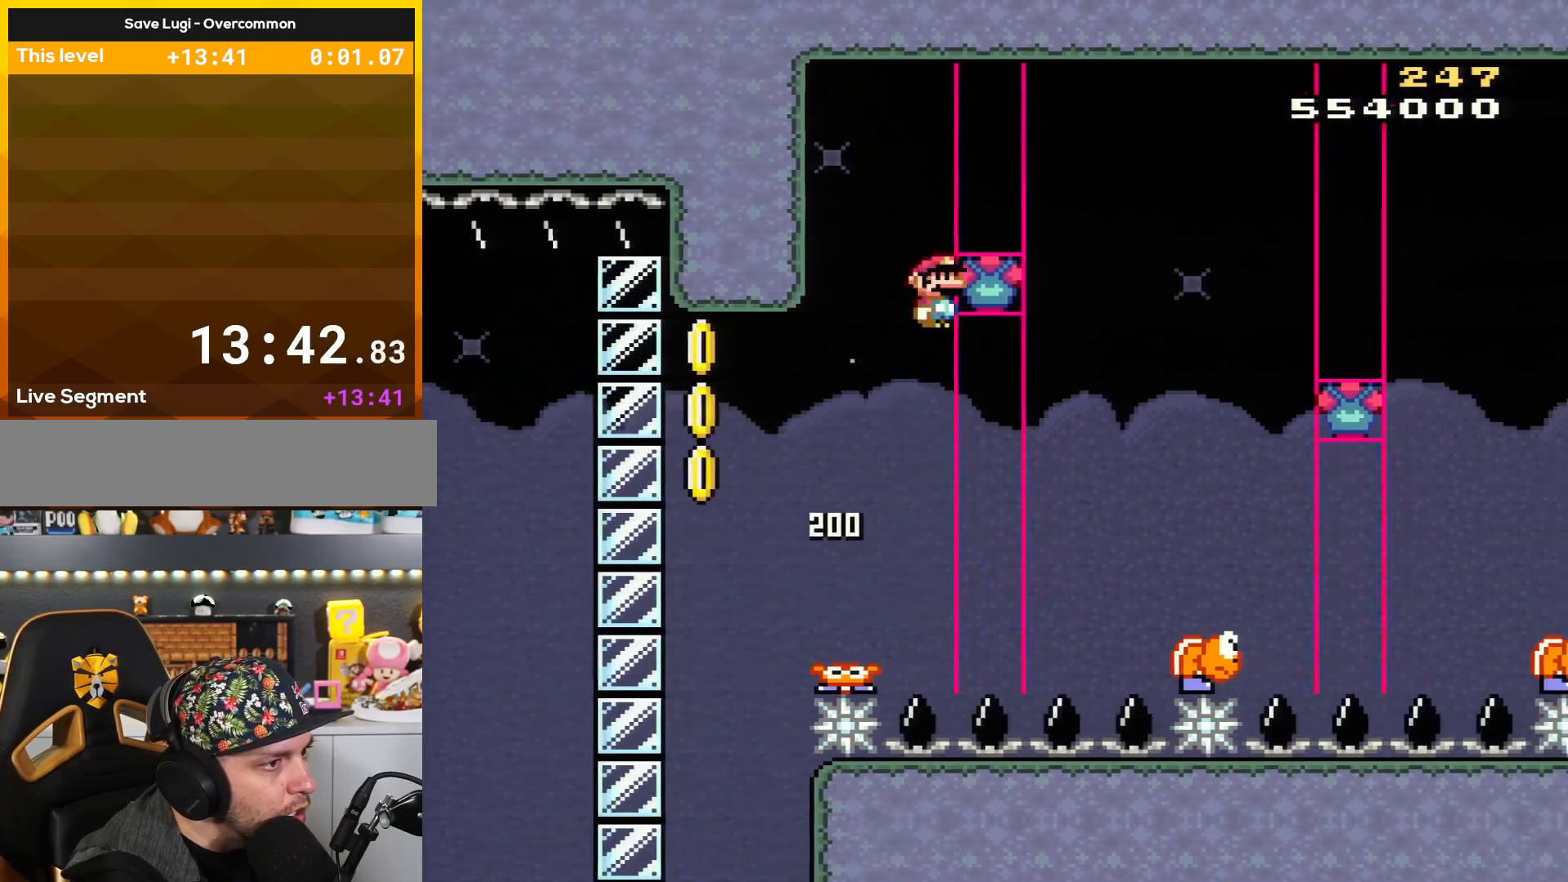
{"buttons": ["B", "Y", "DPAD_LEFT"], "events": [[317, "A", "up"], [317, "X", "up"], [350, "Y", "down"], [417, "B", "down"], [450, "DPAD_RIGHT", "up"], [484, "DPAD_LEFT", "down"]]}
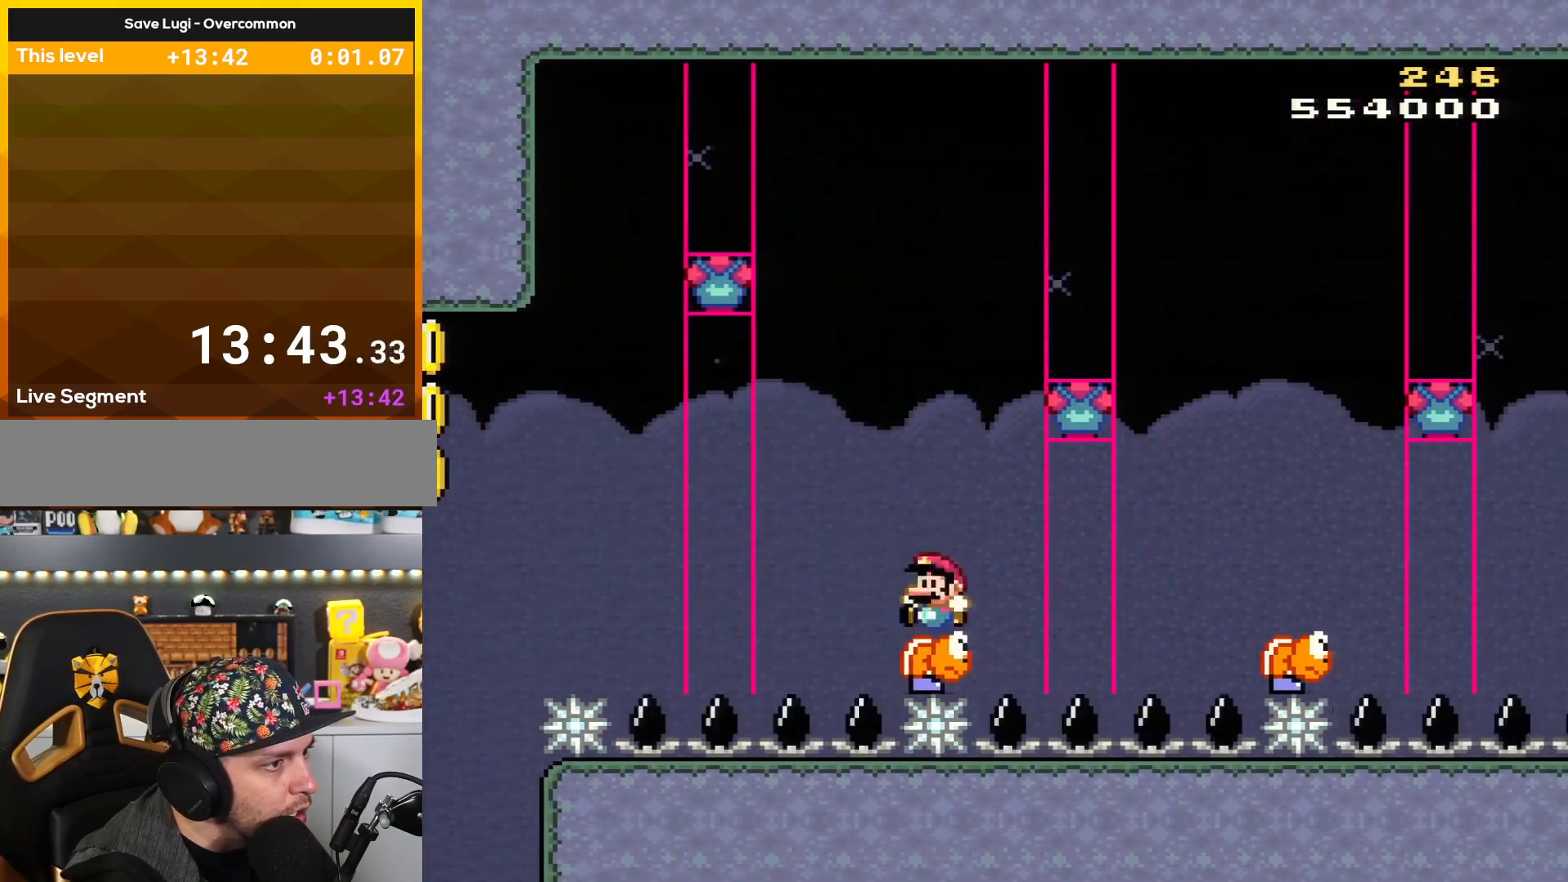
{"buttons": ["A", "X", "DPAD_RIGHT"], "events": [[167, "DPAD_LEFT", "up"], [200, "DPAD_RIGHT", "down"], [284, "A", "down"], [284, "X", "down"], [317, "Y", "up"], [351, "B", "up"]]}
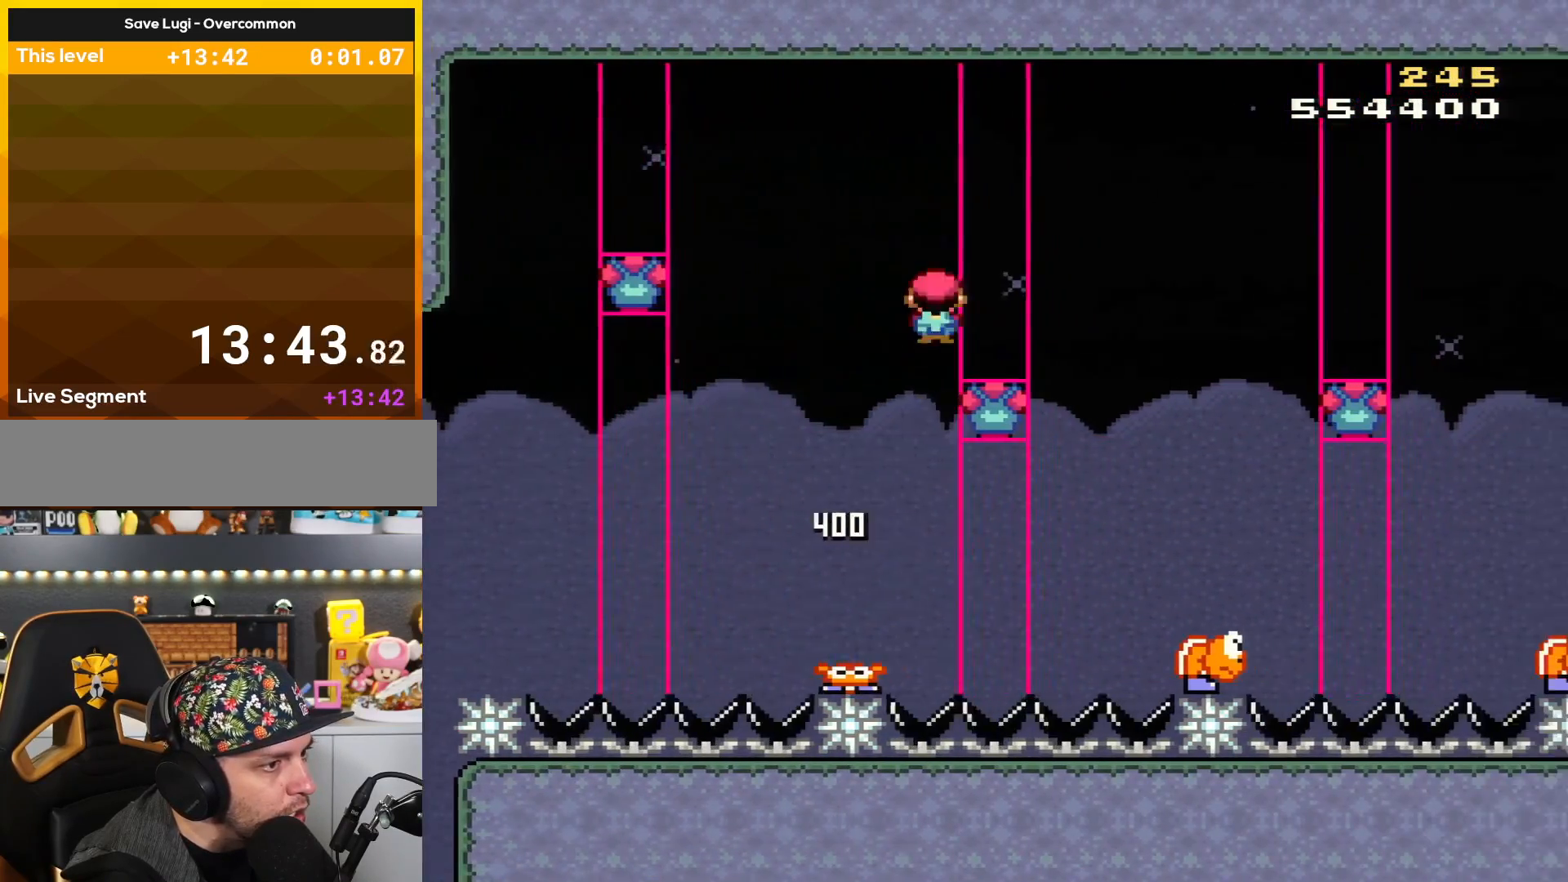
{"buttons": ["B", "Y", "DPAD_LEFT"], "events": [[350, "A", "up"], [350, "X", "up"], [417, "Y", "down"], [450, "B", "down"], [484, "DPAD_LEFT", "down"], [484, "DPAD_RIGHT", "up"]]}
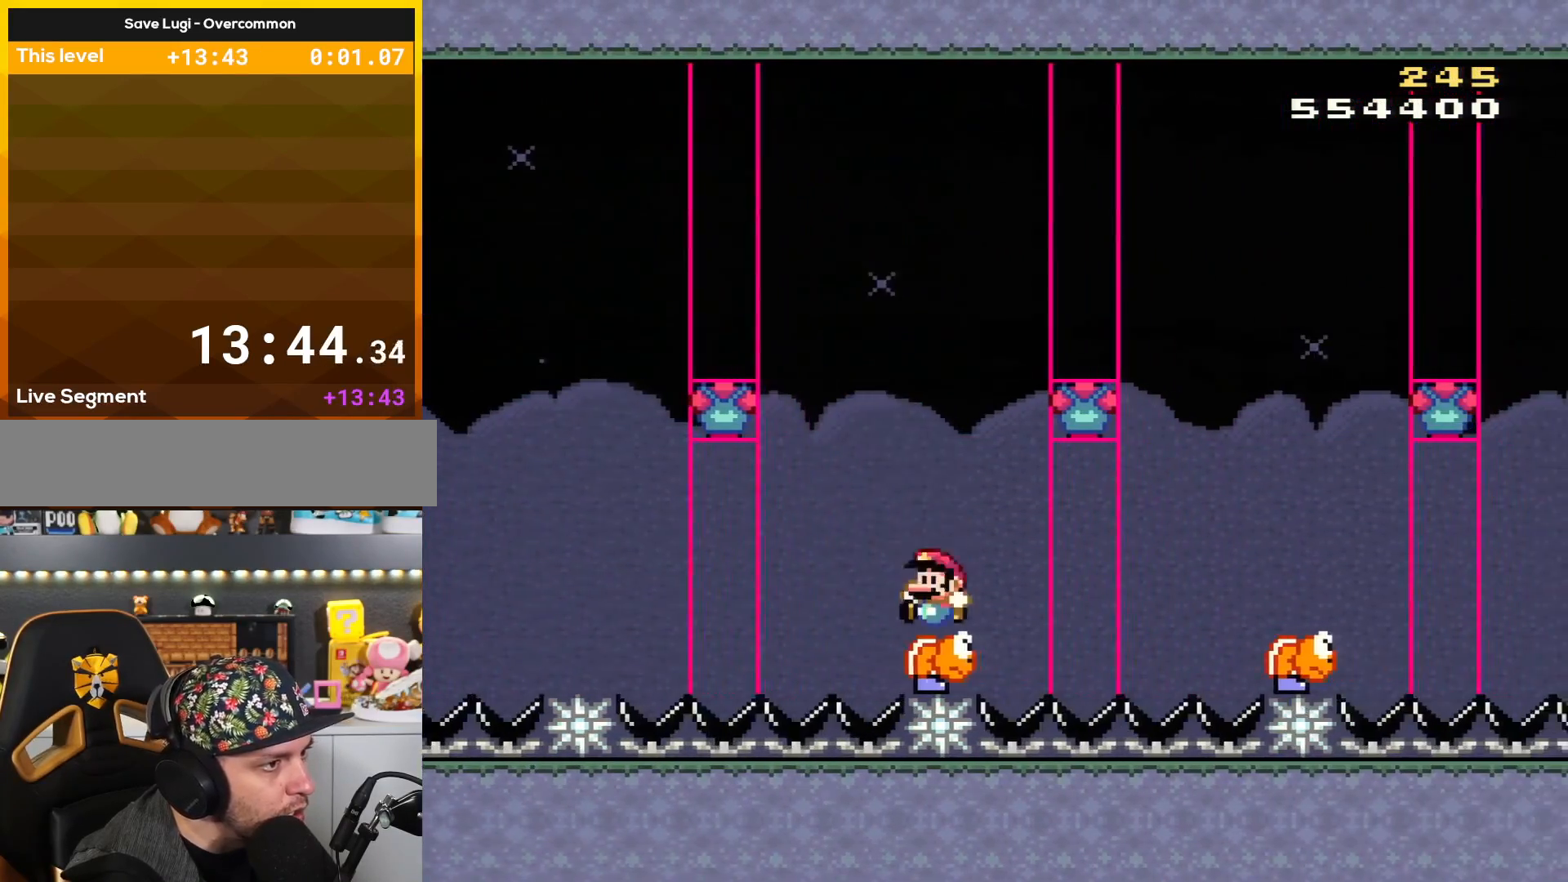
{"buttons": ["A", "X", "DPAD_RIGHT"], "events": [[167, "DPAD_LEFT", "up"], [201, "DPAD_RIGHT", "down"], [351, "A", "down"], [351, "X", "down"], [351, "Y", "up"], [384, "B", "up"]]}
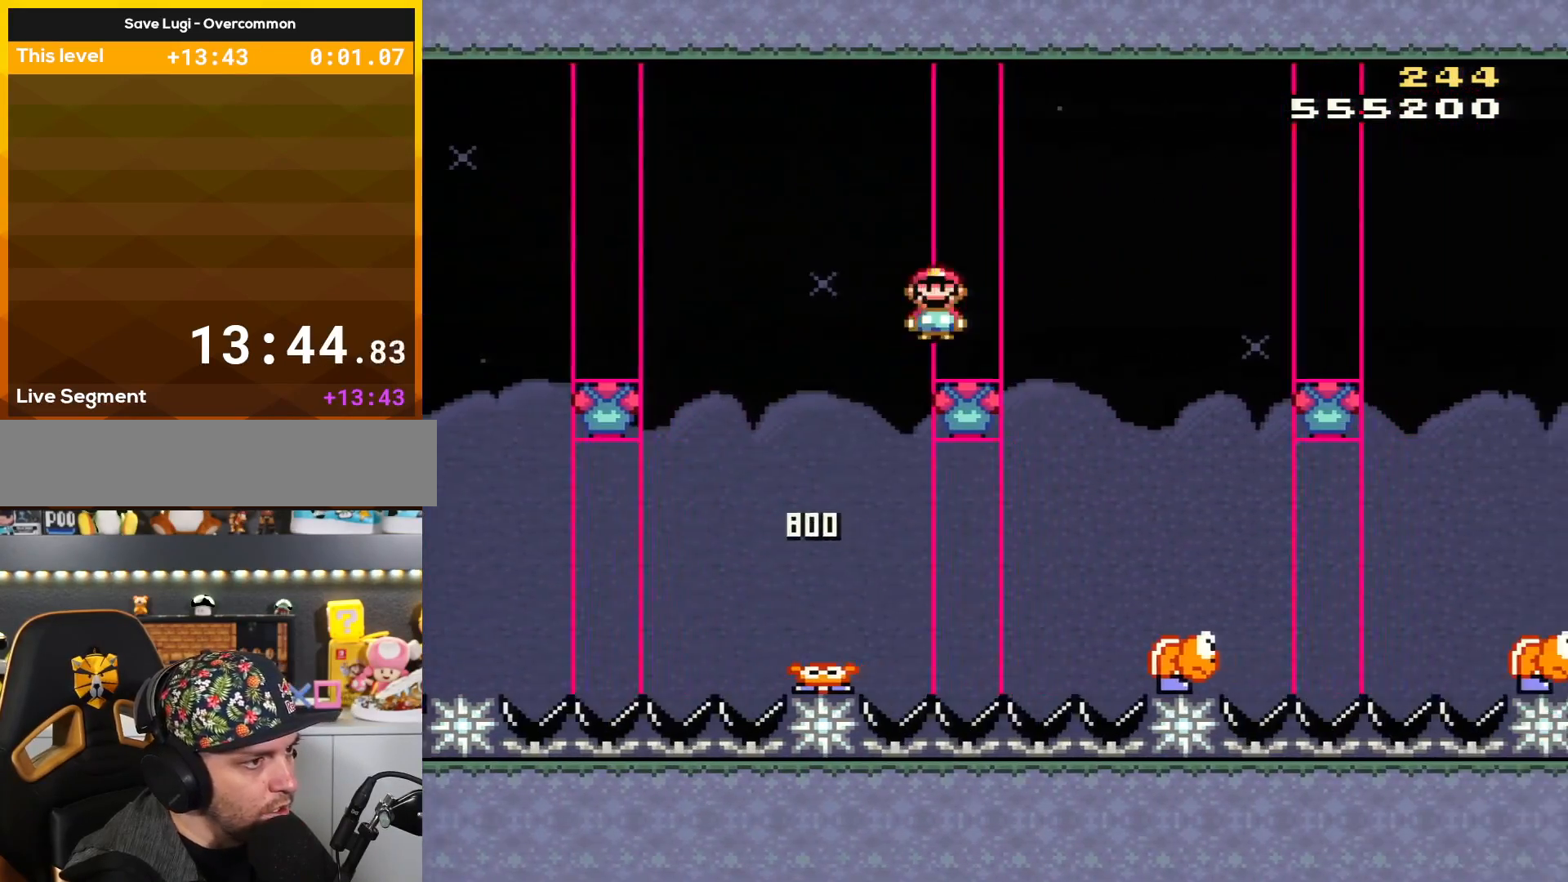
{"buttons": ["B", "Y", "DPAD_LEFT"], "events": [[317, "A", "up"], [350, "X", "up"], [350, "Y", "down"], [384, "B", "down"], [450, "DPAD_LEFT", "down"], [450, "DPAD_RIGHT", "up"]]}
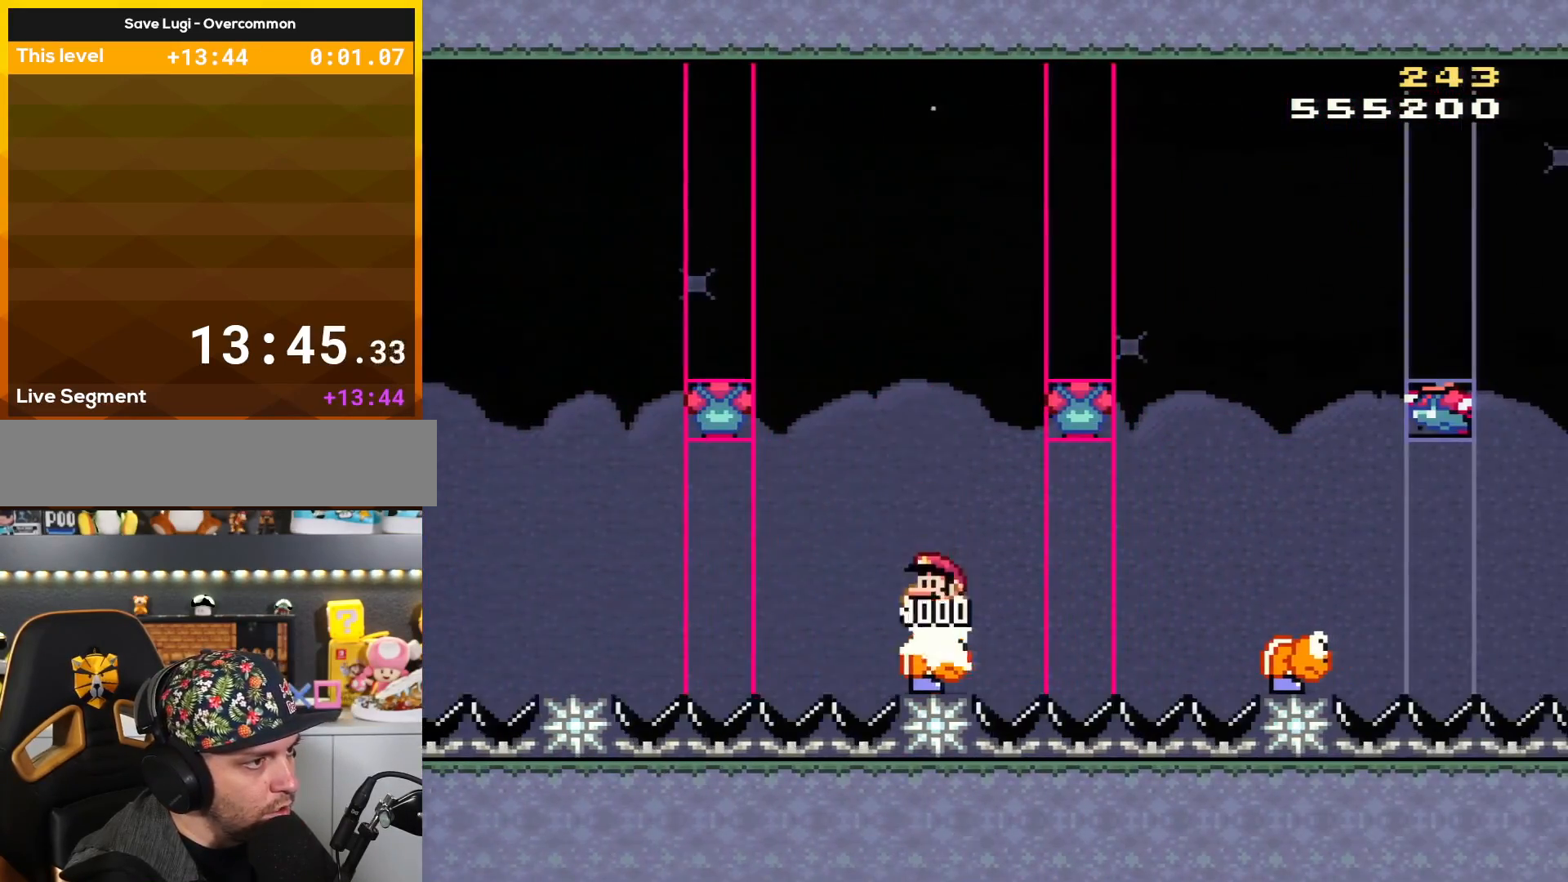
{"buttons": ["A", "X", "DPAD_RIGHT"], "events": [[134, "DPAD_LEFT", "up"], [167, "DPAD_RIGHT", "down"], [317, "X", "down"], [317, "Y", "up"], [351, "A", "down"], [351, "B", "up"]]}
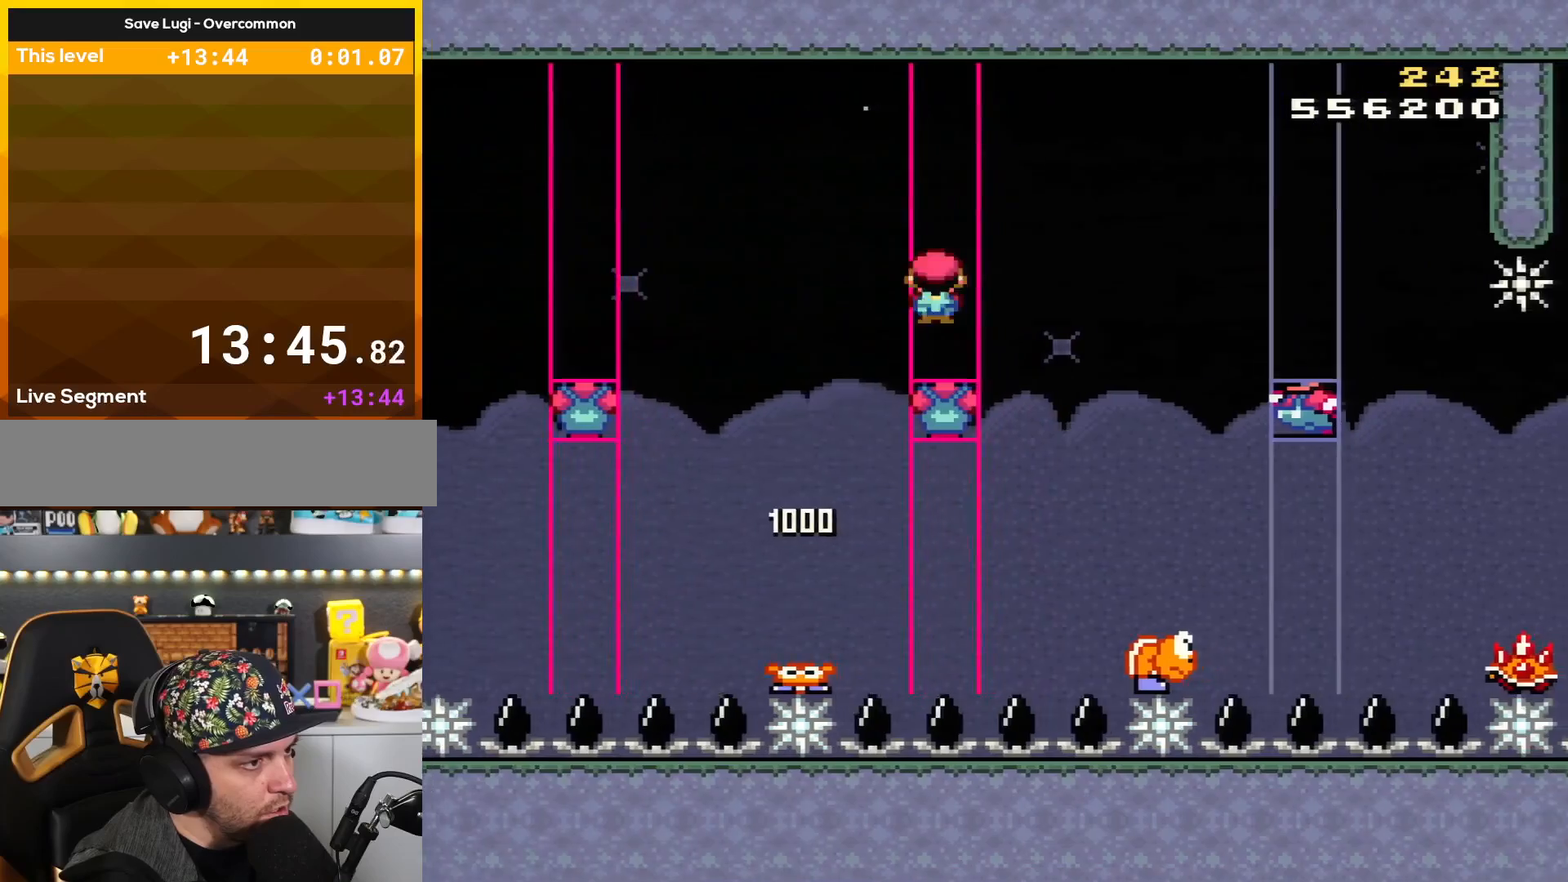
{"buttons": ["B", "Y", "DPAD_LEFT"], "events": [[283, "A", "up"], [283, "Y", "down"], [317, "X", "up"], [350, "B", "down"], [350, "DPAD_LEFT", "down"], [350, "DPAD_RIGHT", "up"]]}
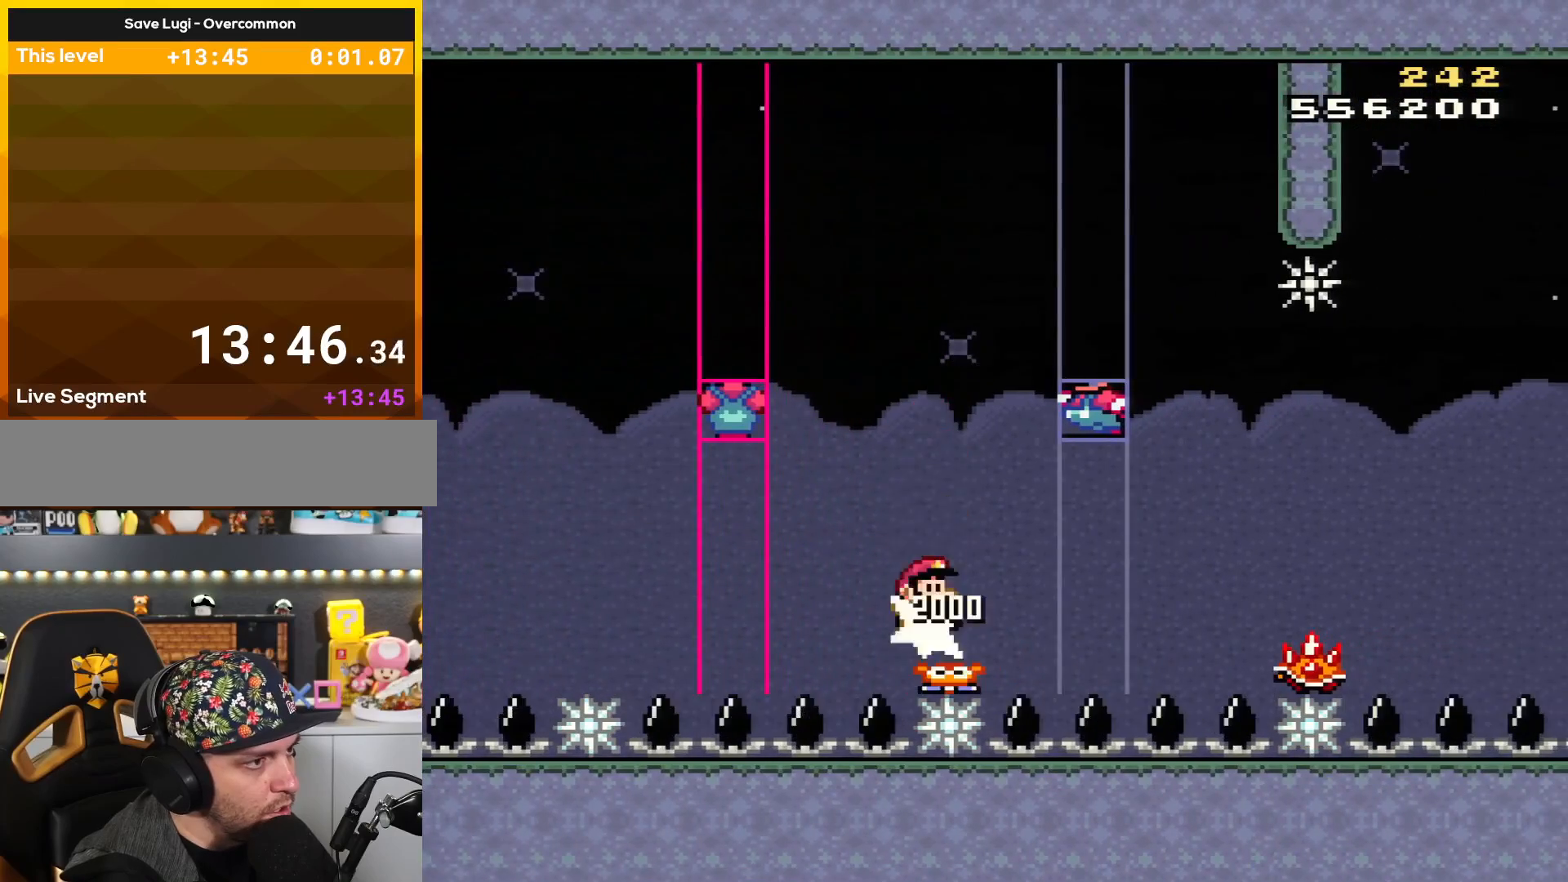
{"buttons": ["B", "Y", "DPAD_RIGHT"], "events": [[34, "DPAD_LEFT", "up"], [67, "DPAD_RIGHT", "down"]]}
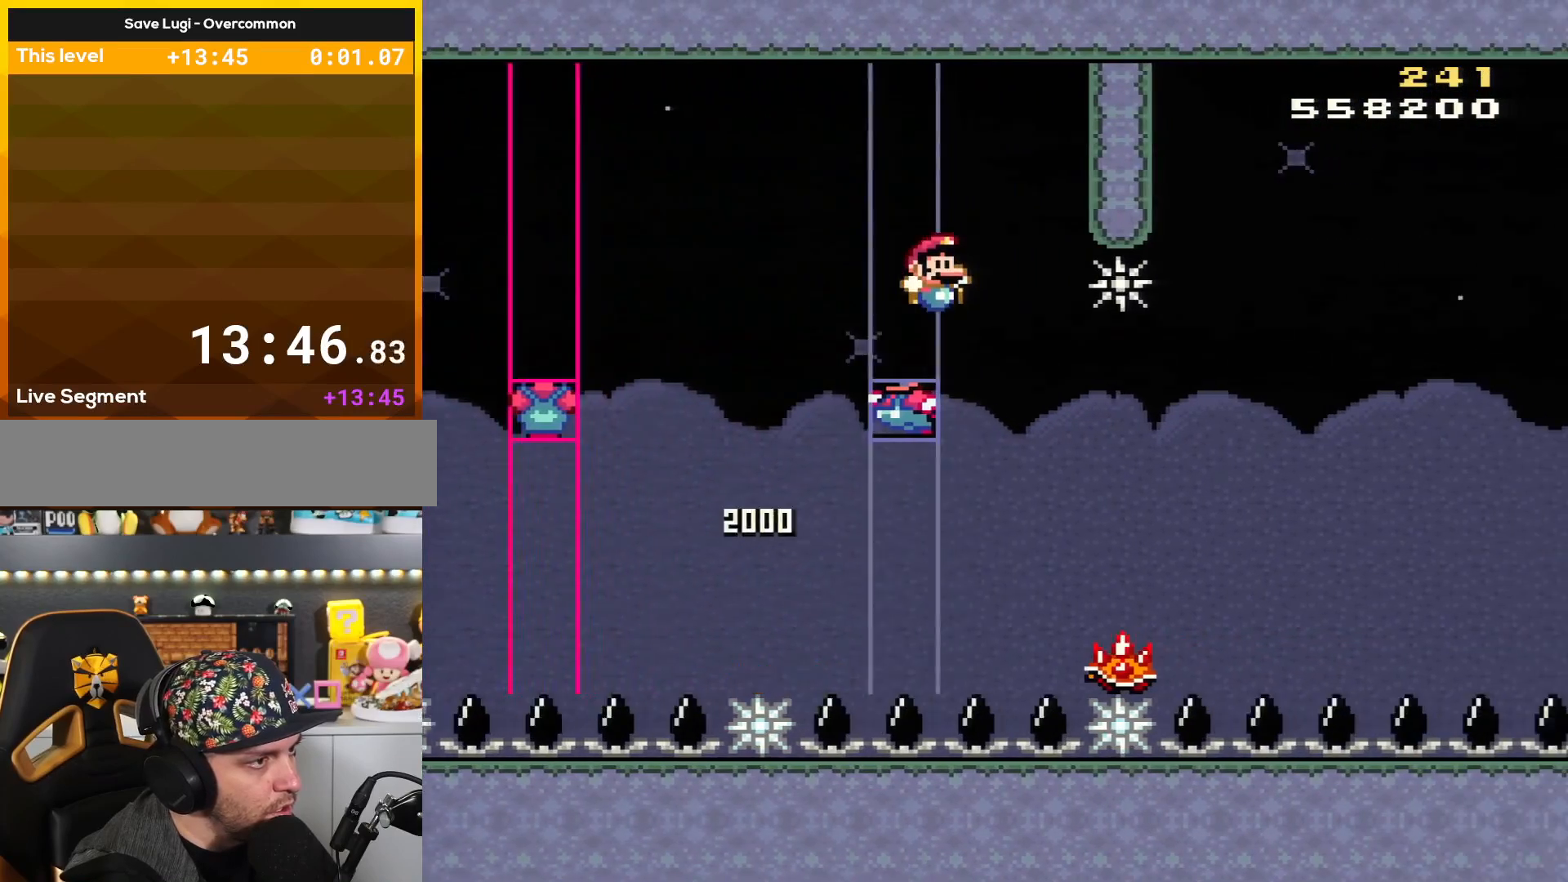
{"buttons": ["A", "X", "DPAD_RIGHT"], "events": [[67, "B", "up"], [67, "X", "down"], [67, "Y", "up"], [133, "DPAD_RIGHT", "up"], [167, "DPAD_LEFT", "down"], [217, "A", "down"], [217, "DPAD_LEFT", "up"], [250, "DPAD_LEFT", "down"], [283, "DPAD_LEFT", "up"], [283, "DPAD_UP", "down"], [317, "DPAD_RIGHT", "down"], [317, "DPAD_UP", "up"]]}
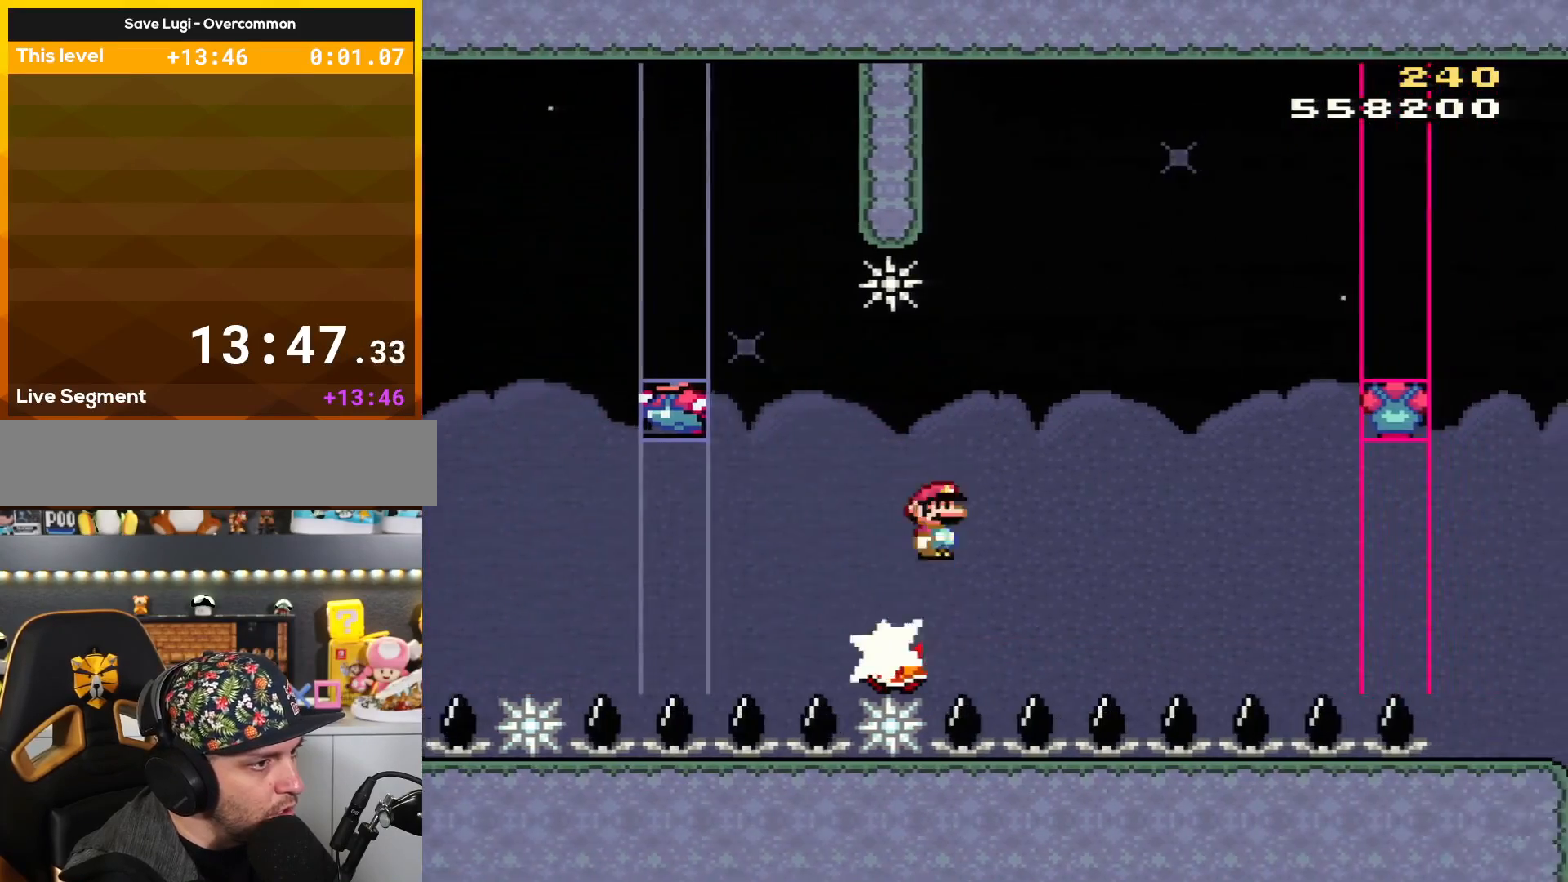
{"buttons": ["A", "X", "DPAD_RIGHT"], "events": []}
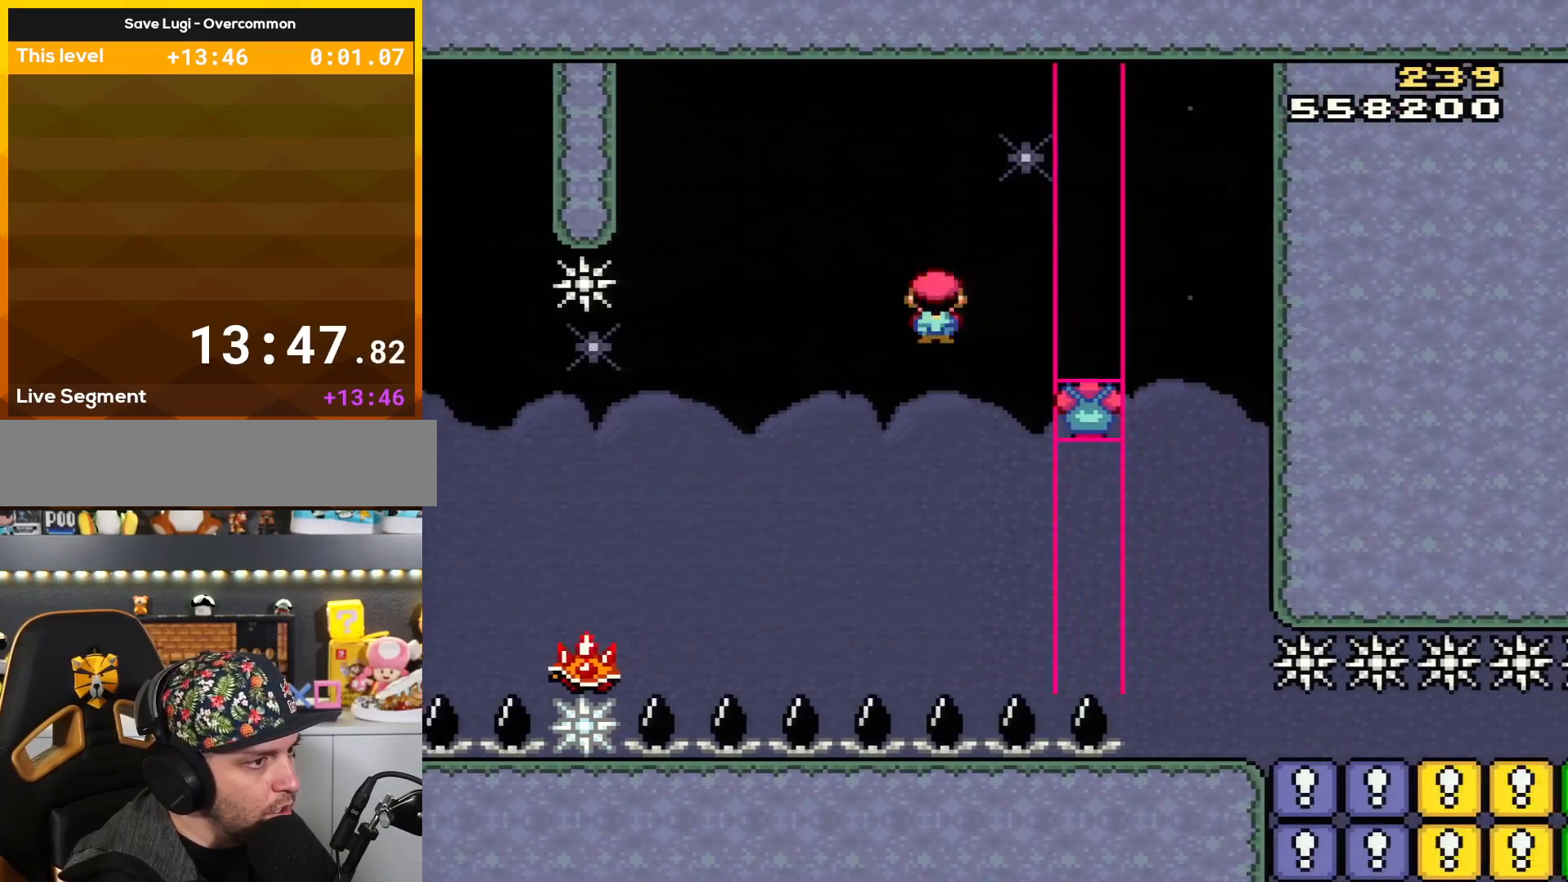
{"buttons": [], "events": [[233, "A", "up"], [233, "B", "down"], [233, "X", "up"], [233, "Y", "down"], [500, "B", "up"], [500, "DPAD_RIGHT", "up"], [500, "Y", "up"]]}